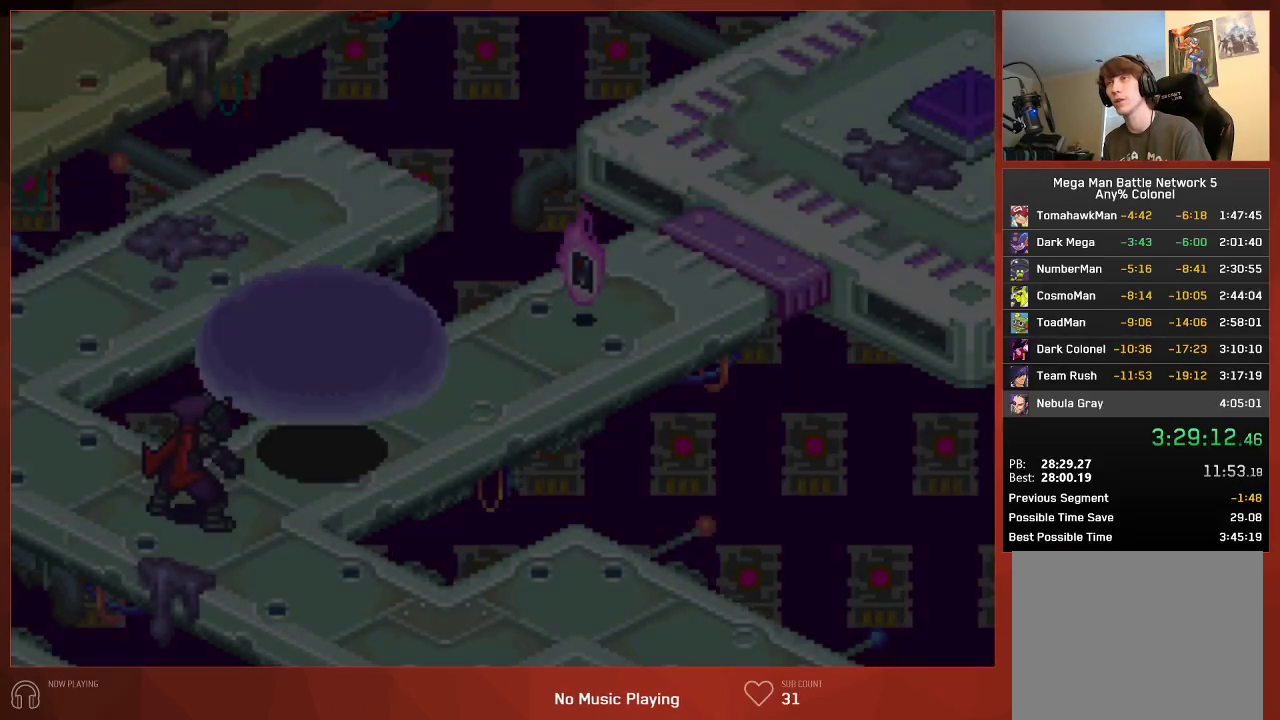
Gameplay with a controller (PlayStation layout); each line is a JSON object with the inputs held at the frame after it. "button_events" lists button changes between this image and that frame as [ms after this image, input, new state], when the widget could be followed in between (sticks are given only as held states).
{"buttons": ["CIRCLE"], "left_stick": "center", "right_stick": "center", "button_events": []}
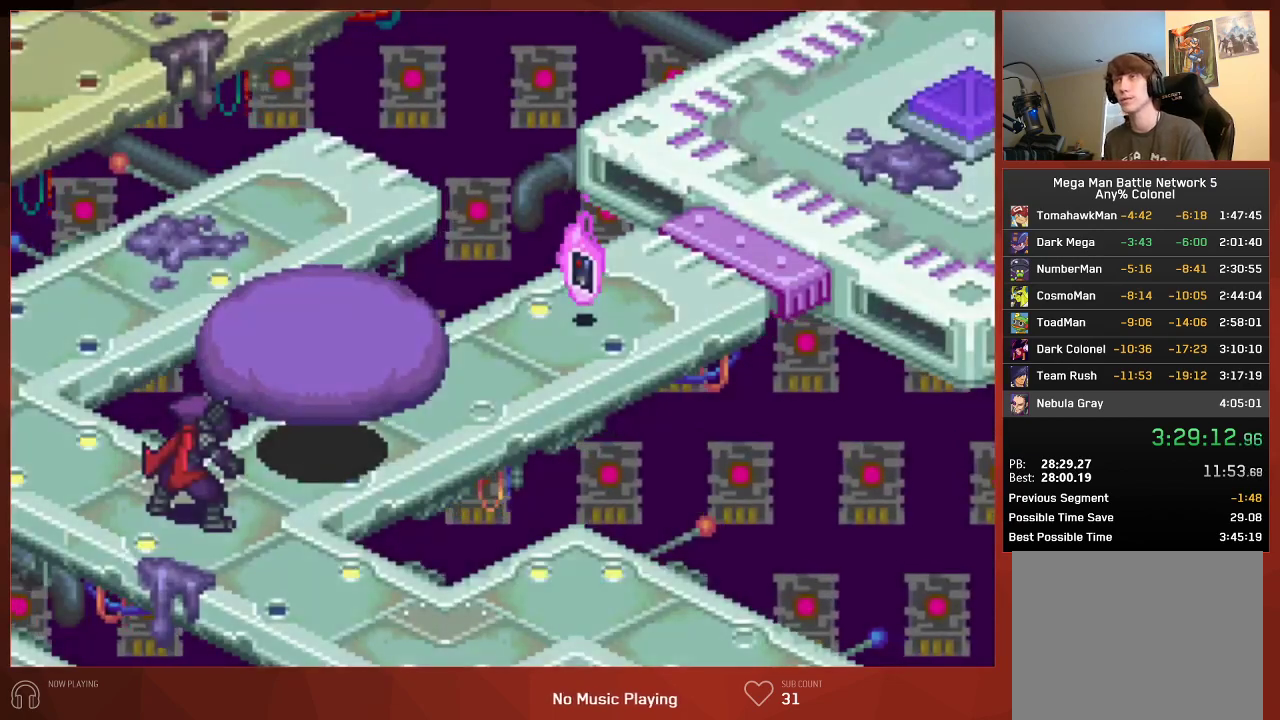
{"buttons": ["CIRCLE"], "left_stick": "center", "right_stick": "center", "button_events": []}
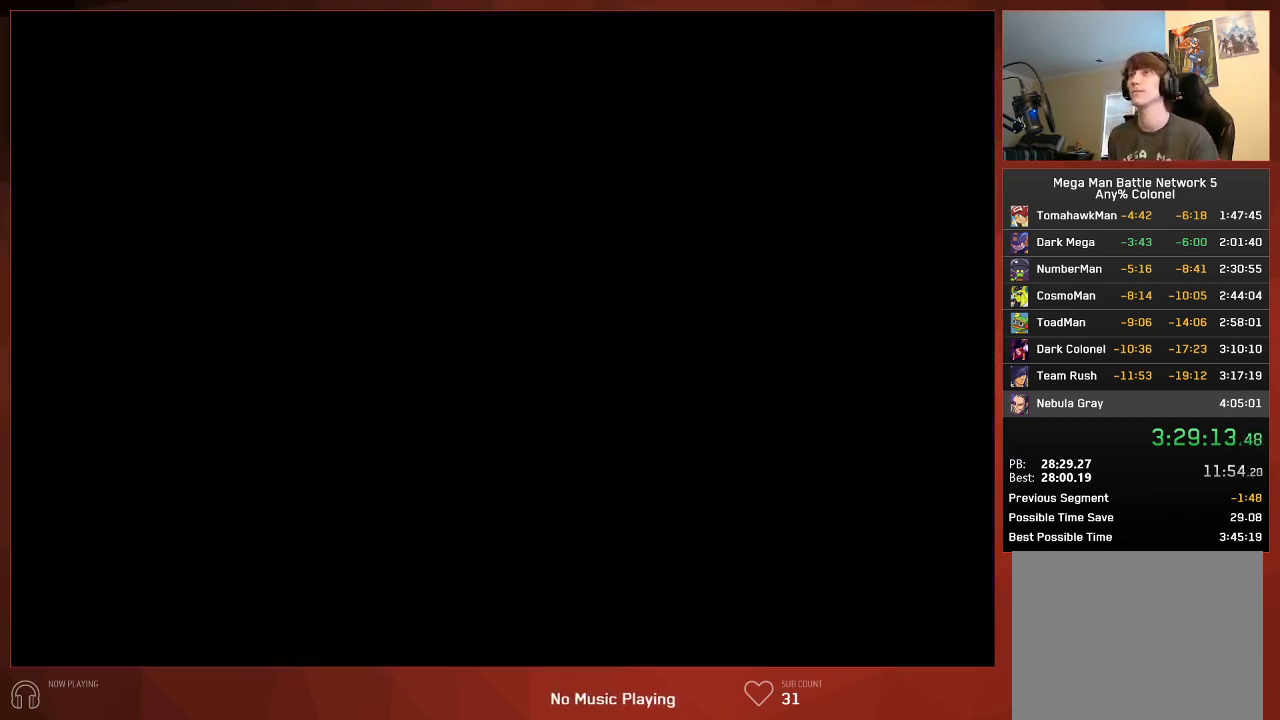
{"buttons": ["CIRCLE"], "left_stick": "center", "right_stick": "center", "button_events": []}
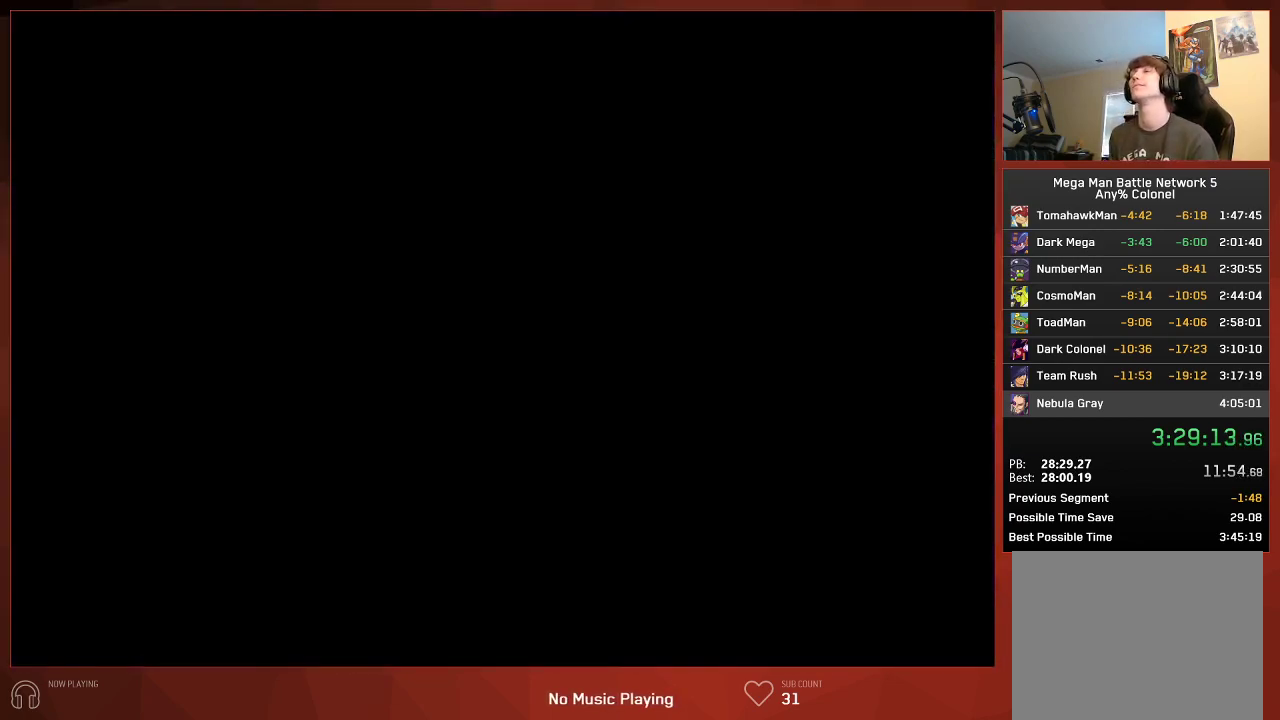
{"buttons": ["CIRCLE", "DPAD_UP", "DPAD_RIGHT"], "left_stick": "center", "right_stick": "center", "button_events": [[167, "DPAD_UP", "down"], [183, "DPAD_RIGHT", "down"]]}
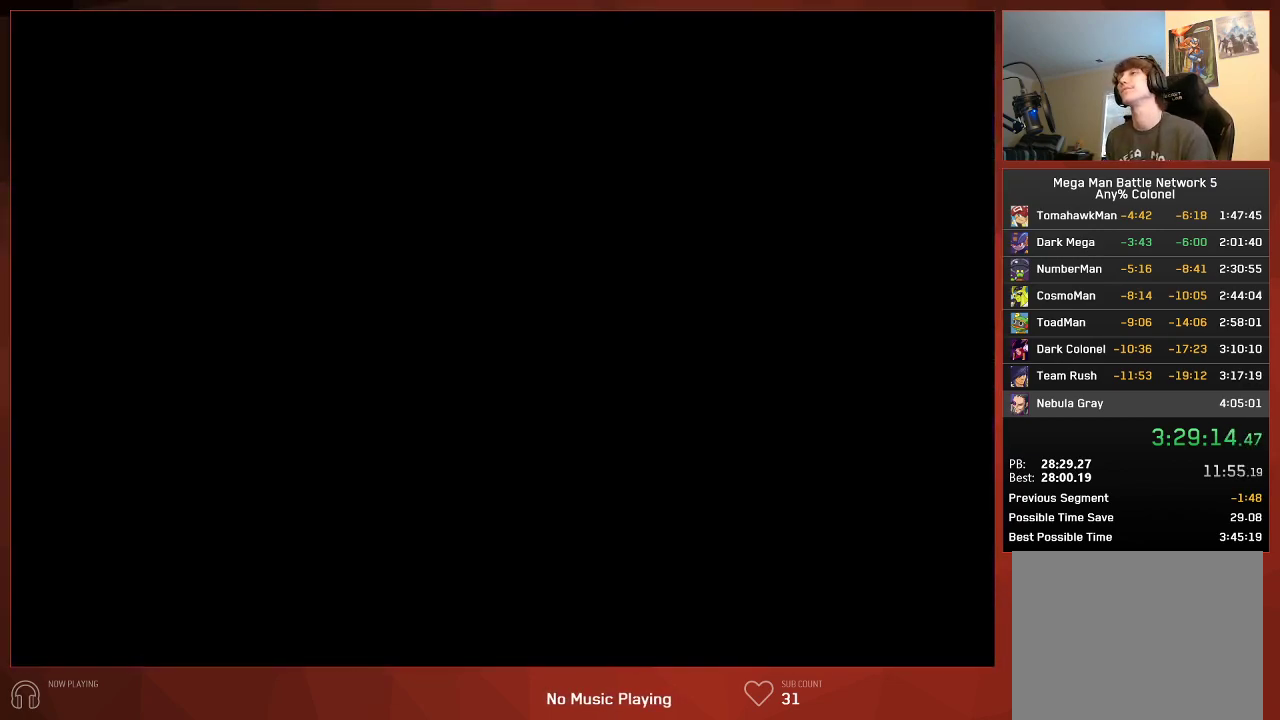
{"buttons": ["CIRCLE", "DPAD_UP", "DPAD_RIGHT"], "left_stick": "center", "right_stick": "center", "button_events": []}
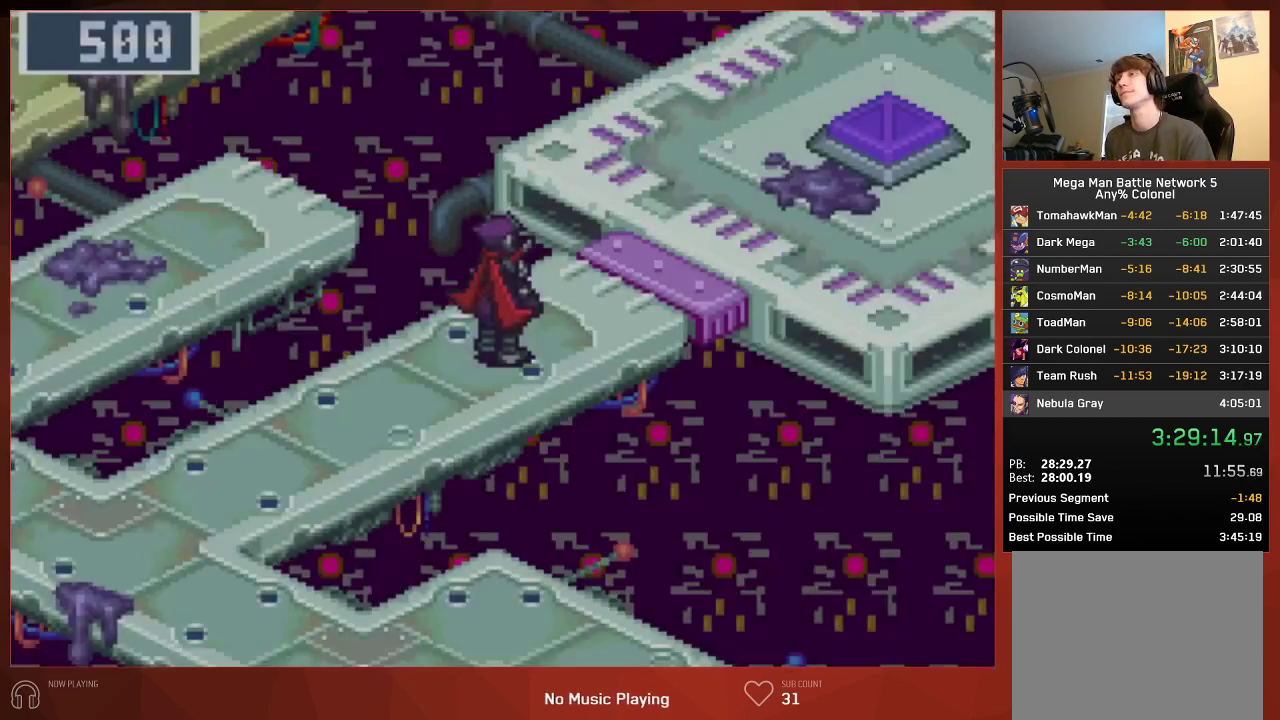
{"buttons": ["CIRCLE", "DPAD_UP", "DPAD_RIGHT"], "left_stick": "center", "right_stick": "center", "button_events": []}
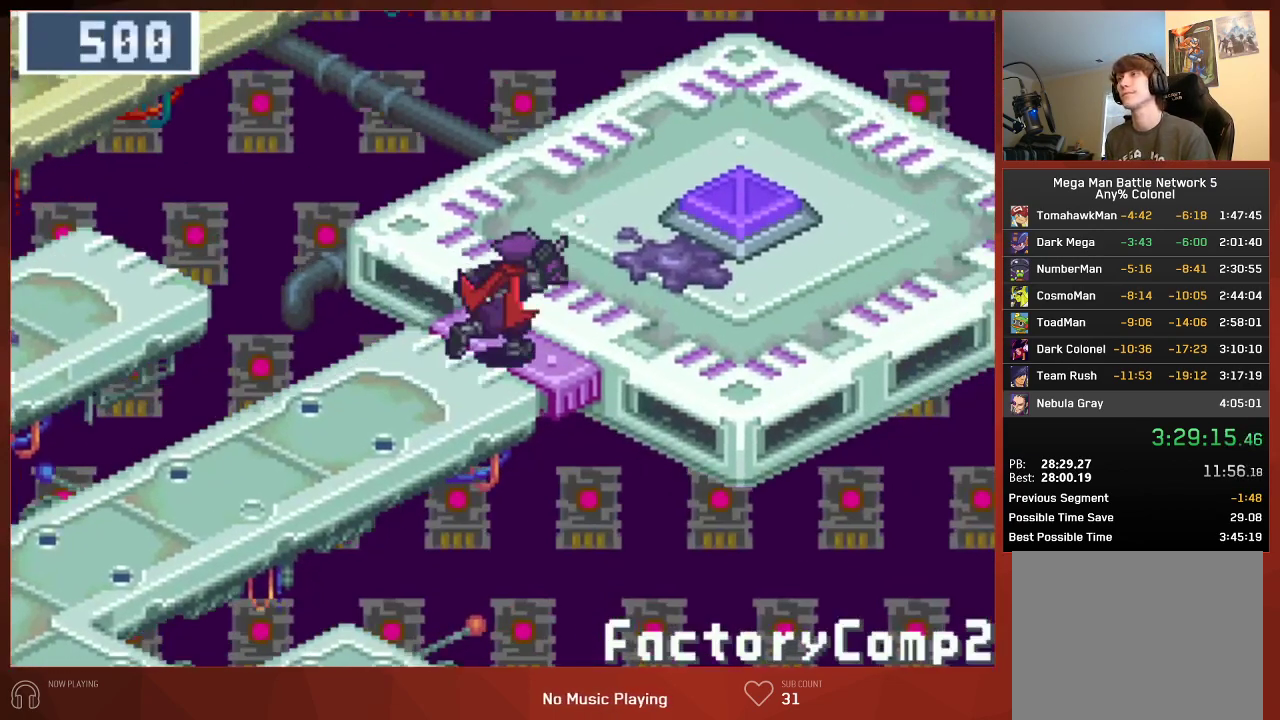
{"buttons": ["CIRCLE", "DPAD_UP", "DPAD_RIGHT"], "left_stick": "center", "right_stick": "center", "button_events": []}
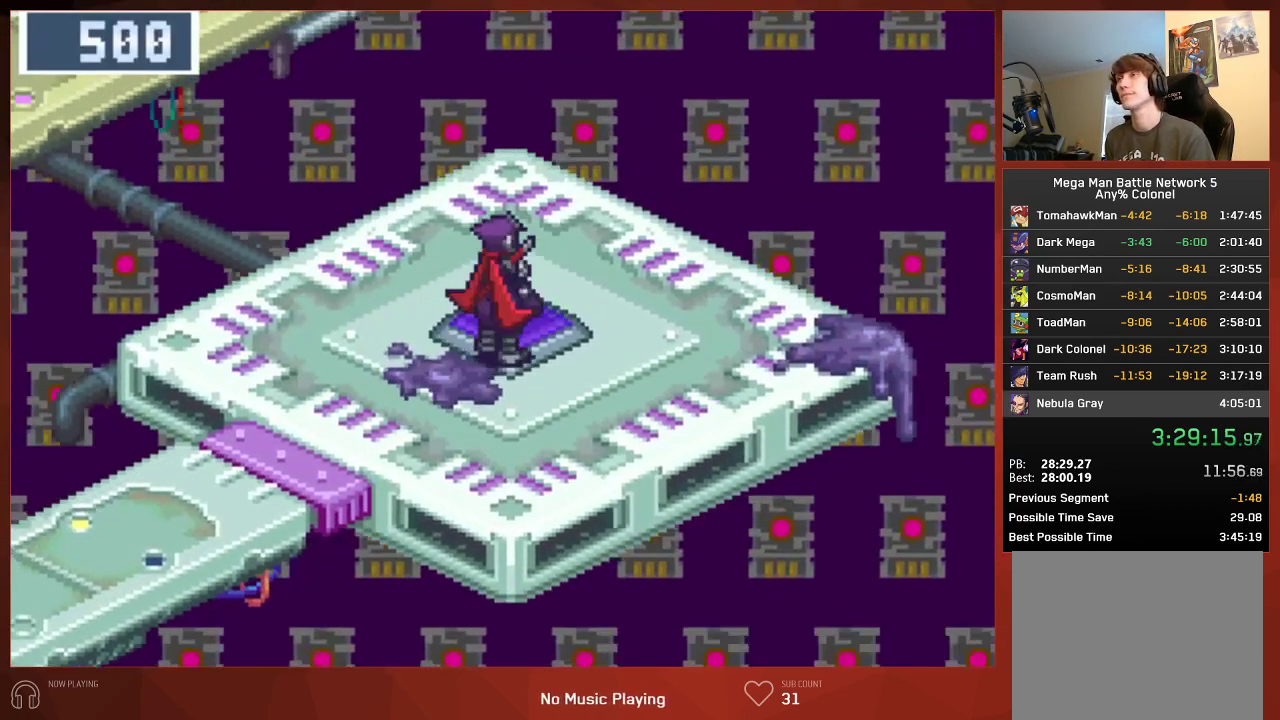
{"buttons": ["CIRCLE"], "left_stick": "center", "right_stick": "center", "button_events": [[217, "DPAD_RIGHT", "up"], [250, "DPAD_UP", "up"]]}
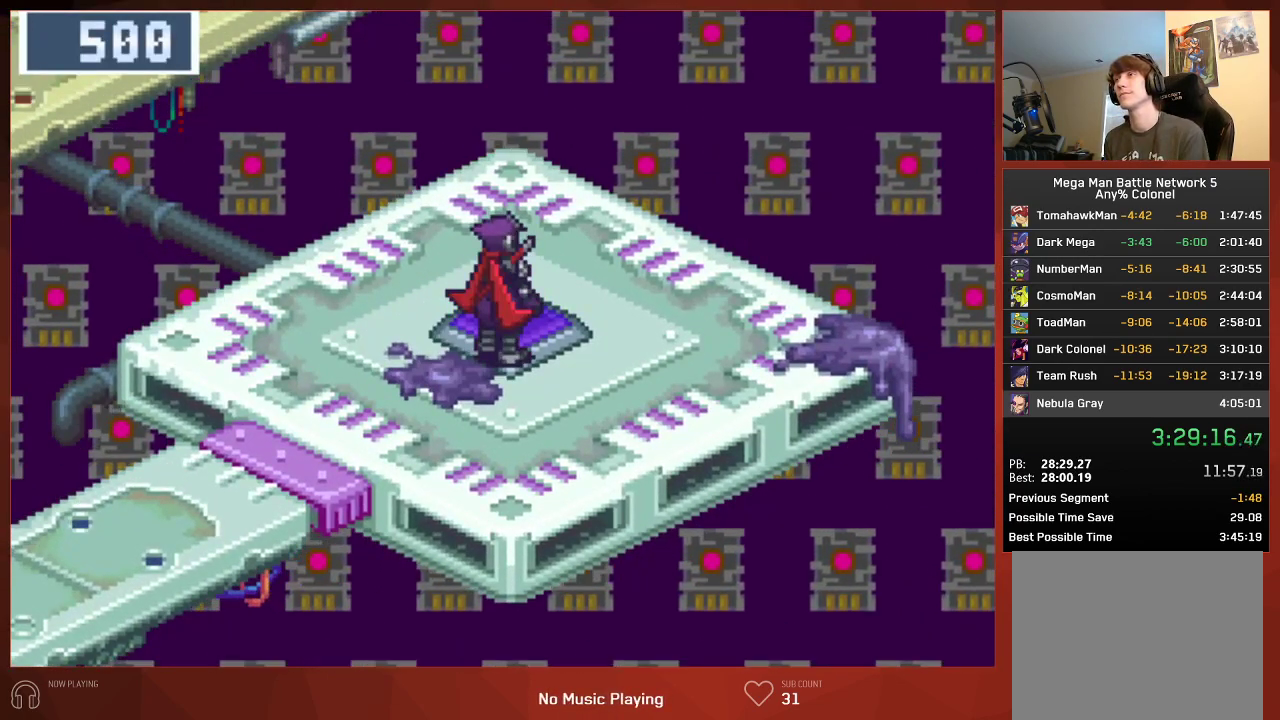
{"buttons": ["CIRCLE"], "left_stick": "center", "right_stick": "center", "button_events": []}
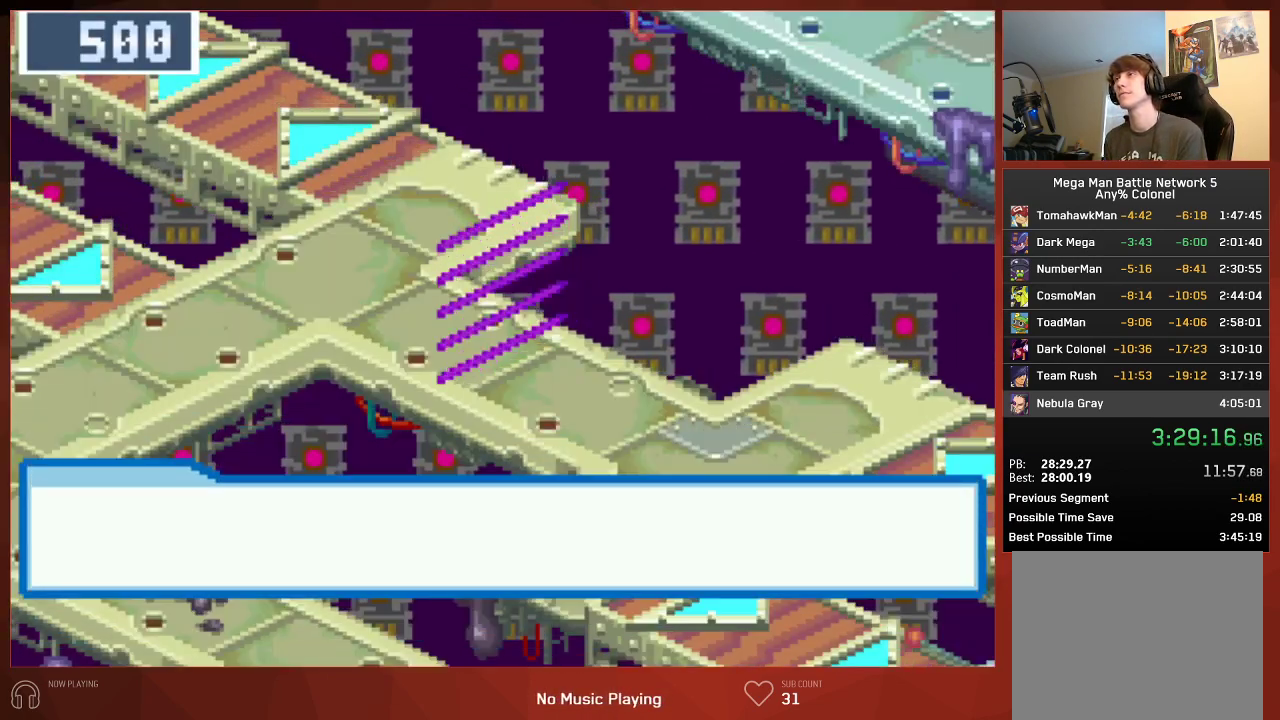
{"buttons": ["CIRCLE"], "left_stick": "center", "right_stick": "center", "button_events": []}
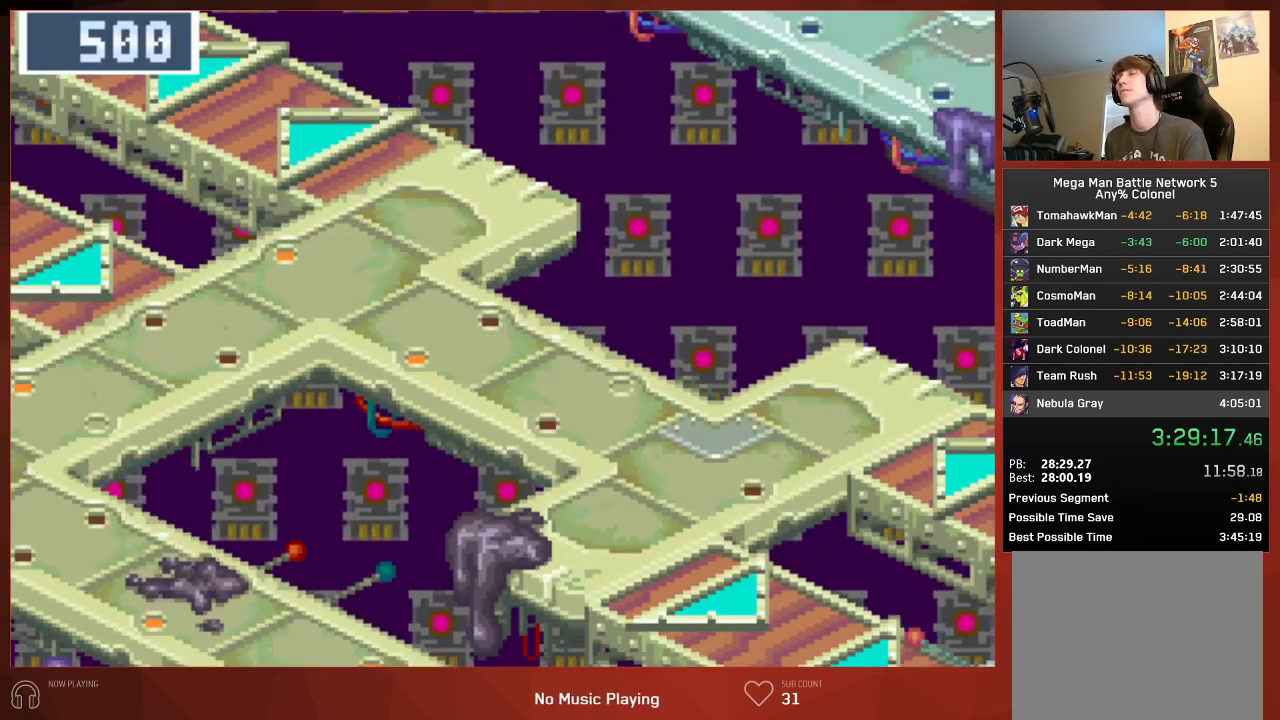
{"buttons": ["CIRCLE"], "left_stick": "center", "right_stick": "center", "button_events": []}
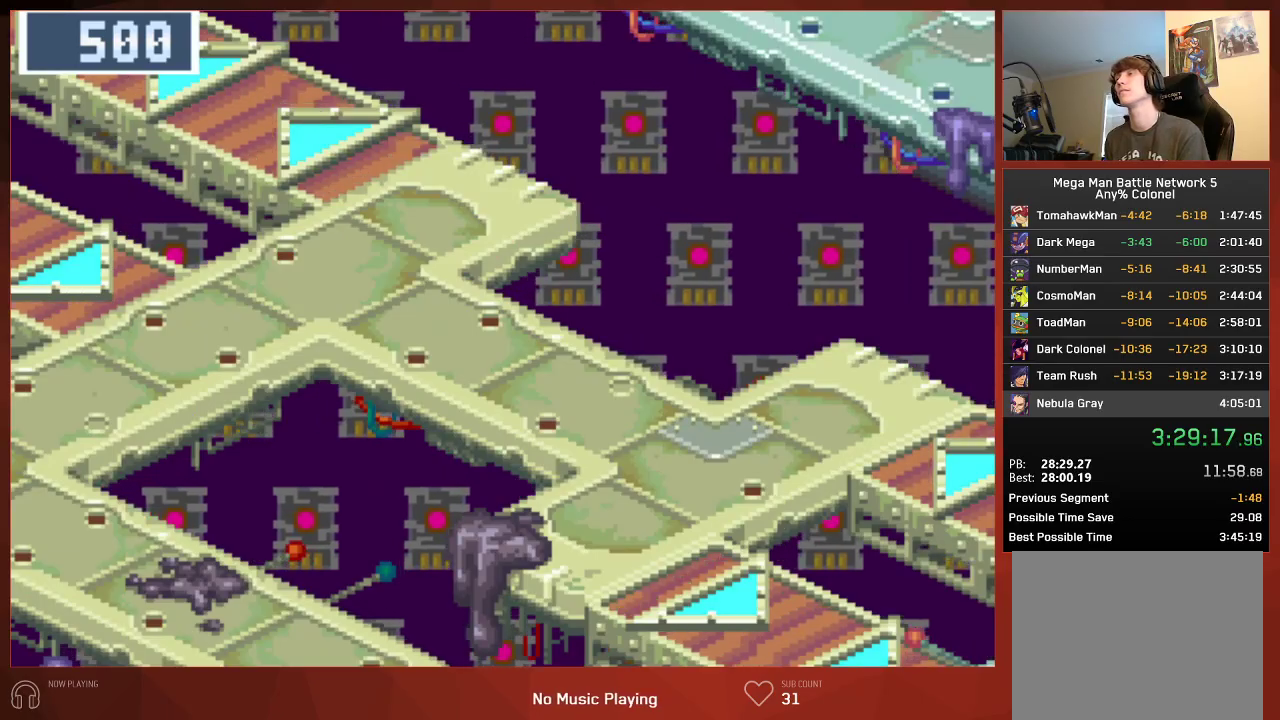
{"buttons": ["CIRCLE"], "left_stick": "center", "right_stick": "center", "button_events": []}
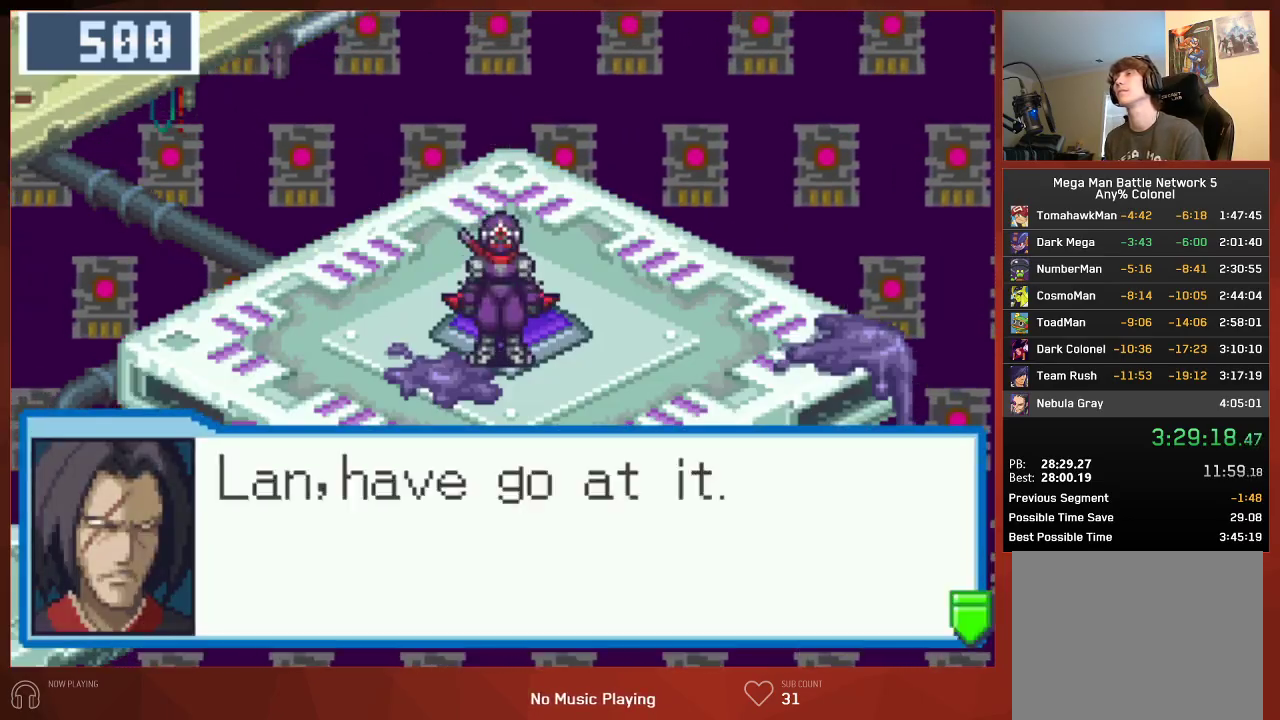
{"buttons": [], "left_stick": "center", "right_stick": "center", "button_events": [[400, "CIRCLE", "up"]]}
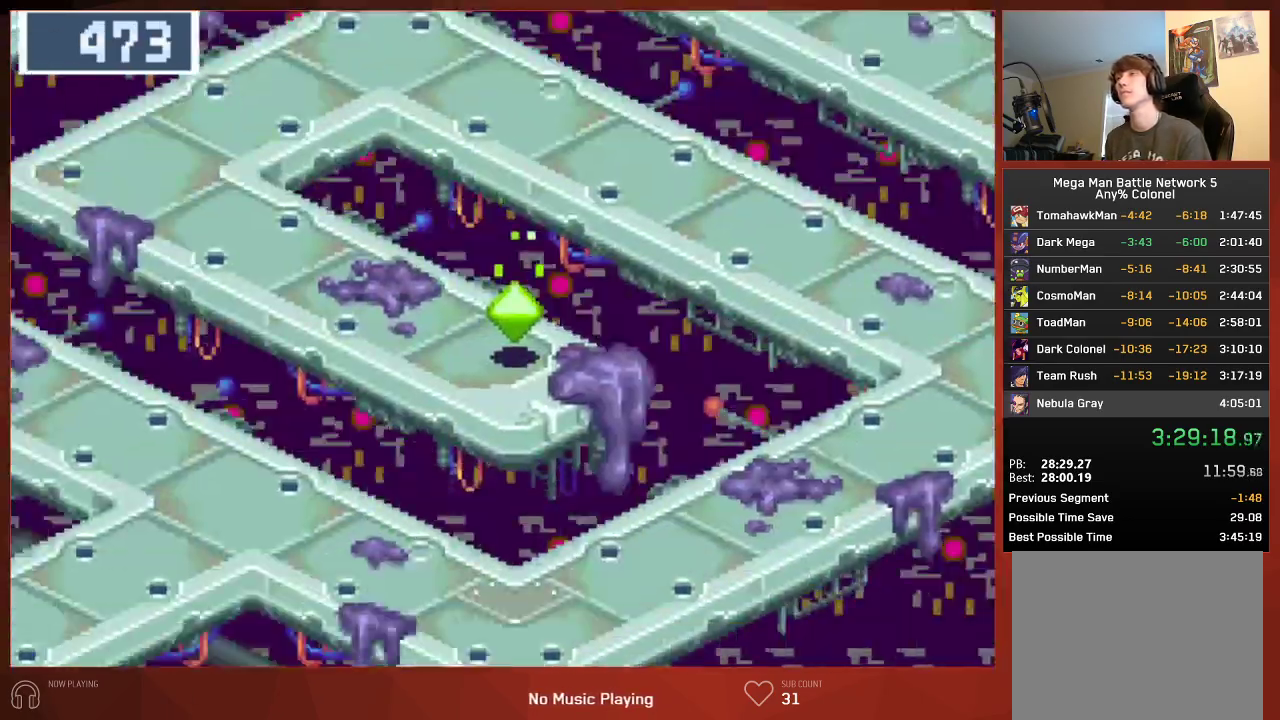
{"buttons": ["DPAD_UP", "DPAD_LEFT"], "left_stick": "center", "right_stick": "center", "button_events": [[133, "DPAD_LEFT", "down"], [150, "DPAD_UP", "down"]]}
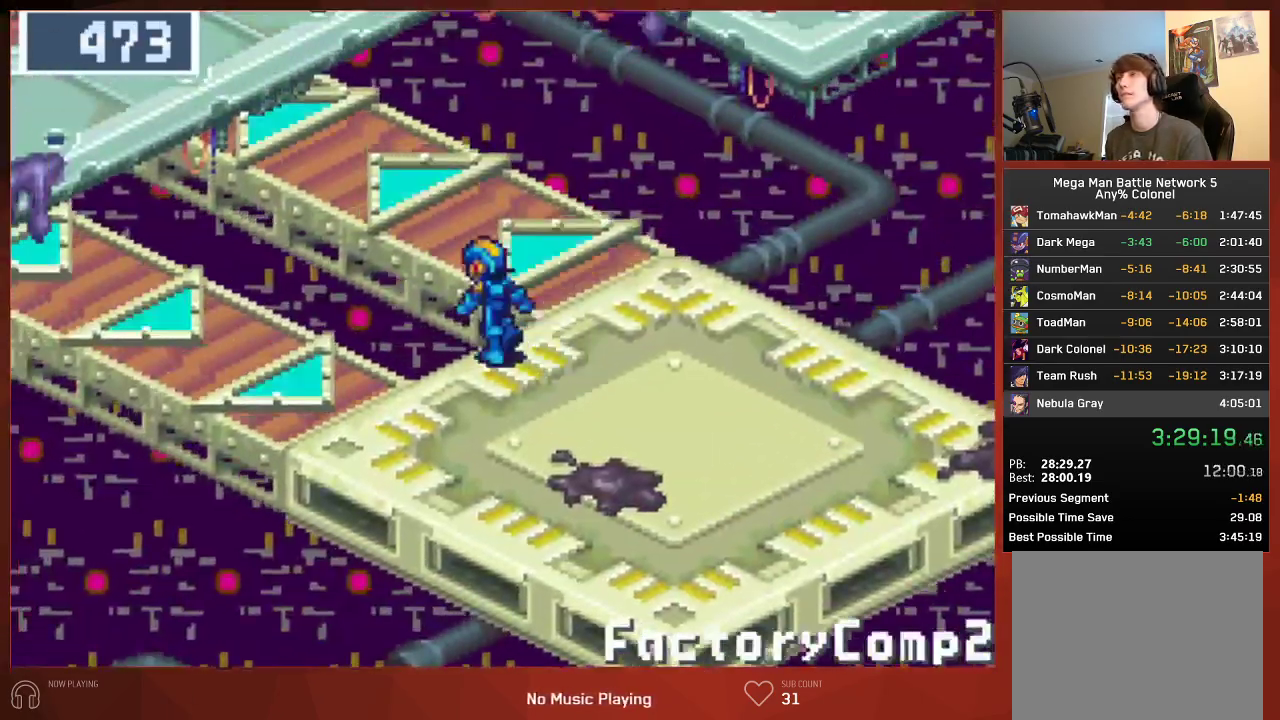
{"buttons": ["DPAD_LEFT"], "left_stick": "center", "right_stick": "center", "button_events": [[50, "DPAD_LEFT", "up"], [283, "DPAD_UP", "up"], [300, "DPAD_LEFT", "down"]]}